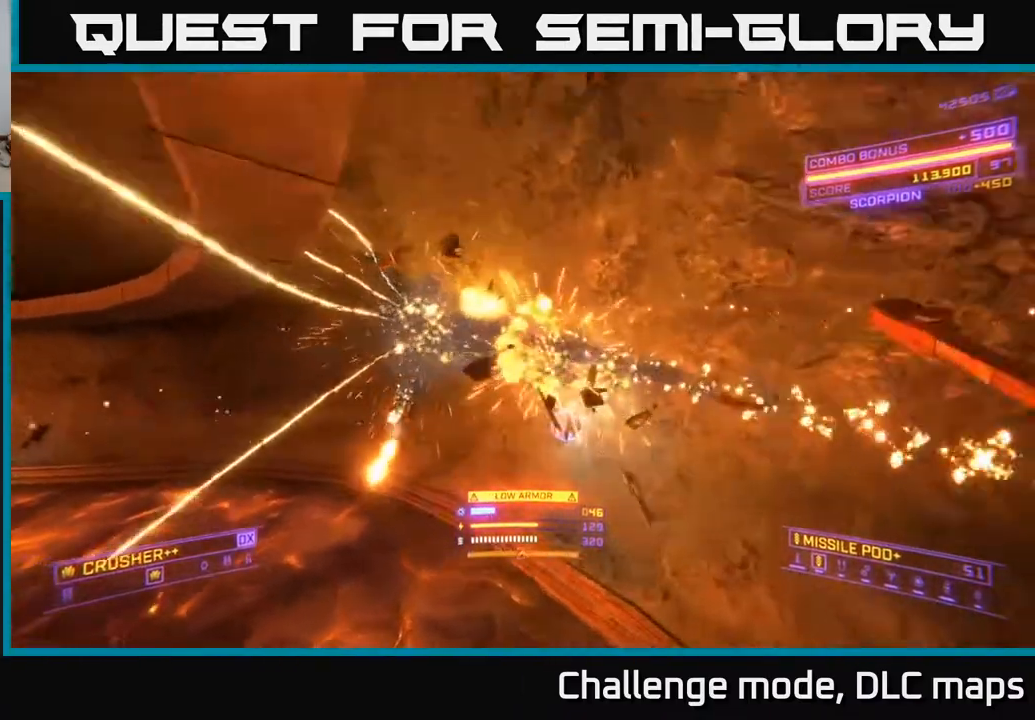
Gameplay with a controller (Xbox layout); each line is a JSON object with the inputs held at the frame after it. "events" lists button and stick changes between this image and that frame as [ms after this image, input, new state], when the widget could be followed in between.
{"buttons": ["A"], "left_stick": "down-right", "right_stick": "left", "events": [[117, "left_stick", "up"], [200, "X", "up"], [250, "left_stick", "center"], [367, "A", "down"], [383, "left_stick", "up-right"], [467, "left_stick", "down-right"]]}
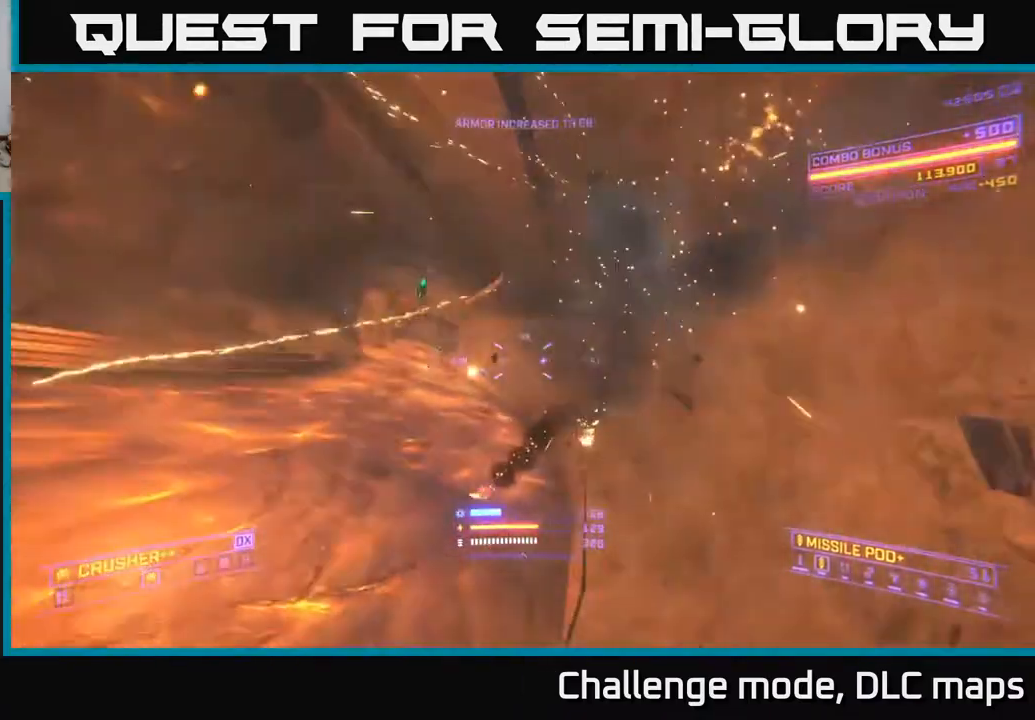
{"buttons": [], "left_stick": "left", "right_stick": "left", "events": [[50, "left_stick", "down-left"], [133, "right_stick", "center"], [150, "left_stick", "center"], [217, "left_stick", "left"], [433, "right_stick", "left"], [483, "A", "up"]]}
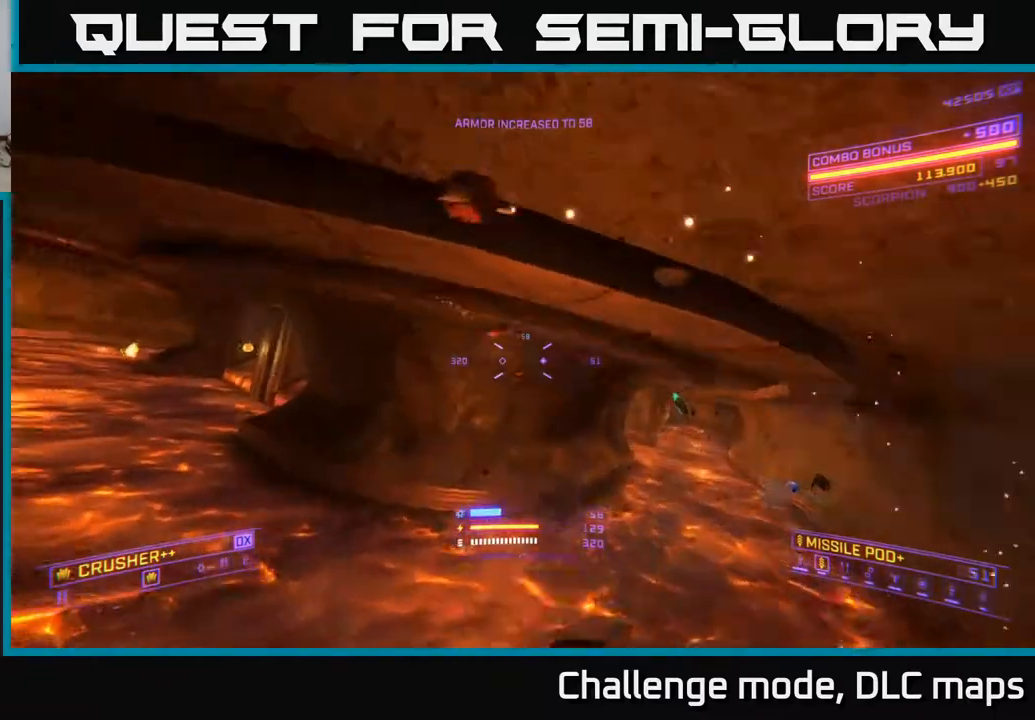
{"buttons": [], "left_stick": "up-right", "right_stick": "right", "events": [[67, "left_stick", "up-left"], [100, "right_stick", "right"], [183, "left_stick", "left"], [200, "X", "down"], [383, "X", "up"], [400, "left_stick", "center"], [467, "left_stick", "up-right"]]}
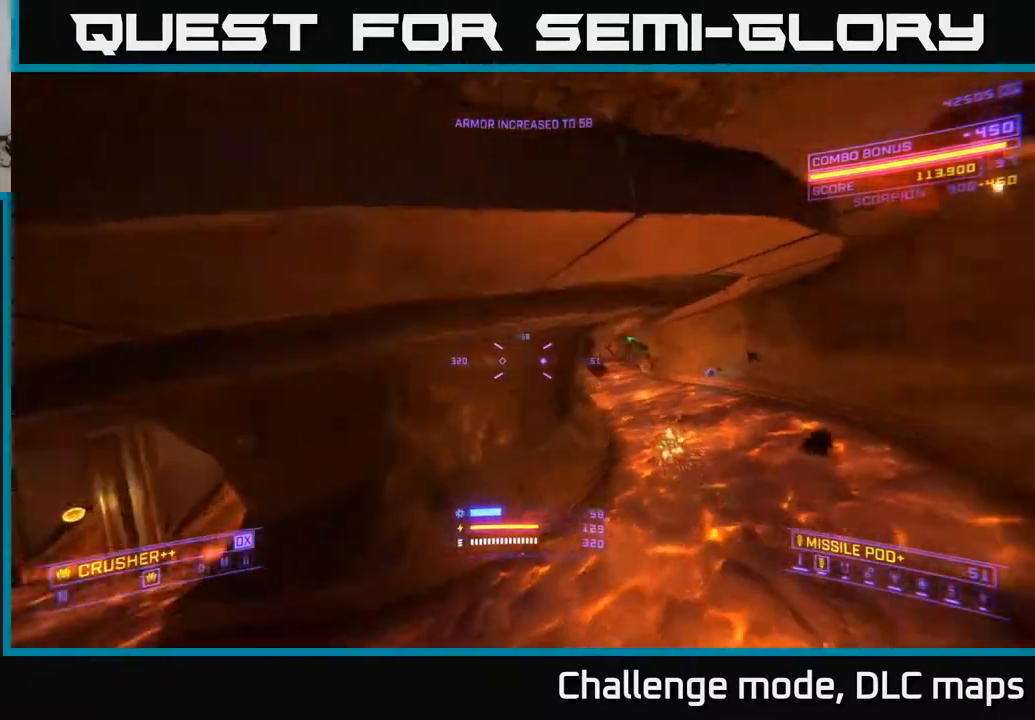
{"buttons": ["L2"], "left_stick": "up-right", "right_stick": "down-left", "events": [[17, "right_stick", "center"], [200, "right_stick", "left"], [317, "right_stick", "center"], [367, "L2", "down"], [433, "right_stick", "down-left"]]}
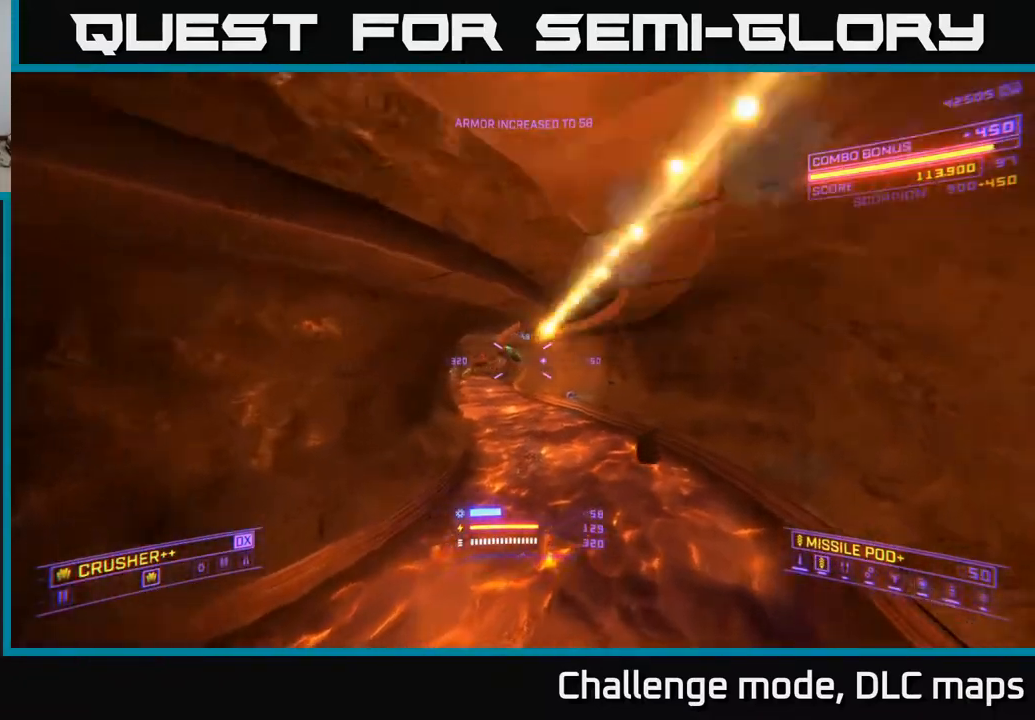
{"buttons": ["L2"], "left_stick": "up-right", "right_stick": "left", "events": [[67, "X", "down"], [100, "right_stick", "center"], [300, "right_stick", "up"], [333, "X", "up"], [483, "right_stick", "left"]]}
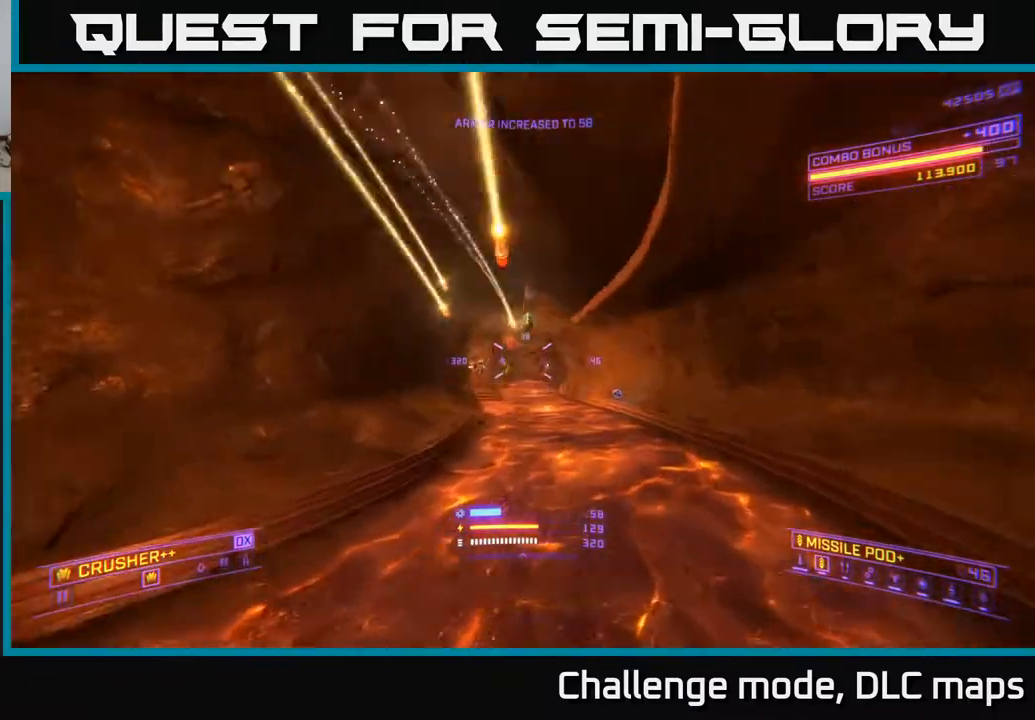
{"buttons": ["L2"], "left_stick": "left", "right_stick": "center", "events": [[33, "right_stick", "center"], [67, "L2", "up"], [200, "right_stick", "down"], [367, "L2", "down"], [400, "right_stick", "center"], [417, "left_stick", "left"]]}
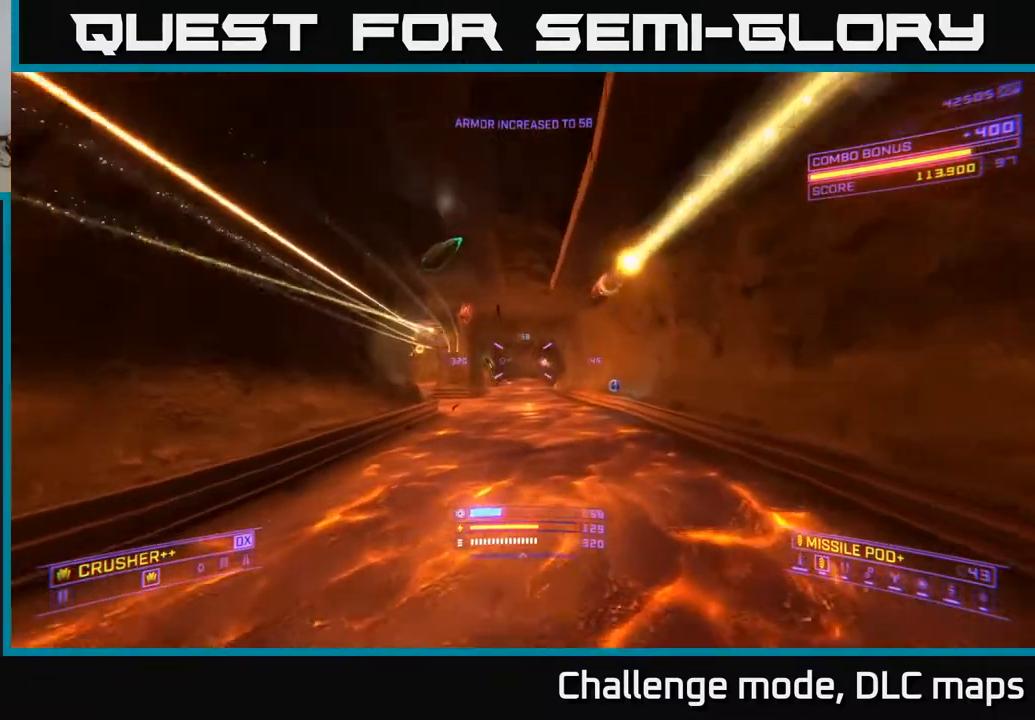
{"buttons": ["L2"], "left_stick": "down-left", "right_stick": "up-right", "events": [[83, "right_stick", "right"], [217, "right_stick", "center"], [317, "L2", "up"], [367, "left_stick", "down-left"], [450, "L2", "down"], [450, "right_stick", "up-right"]]}
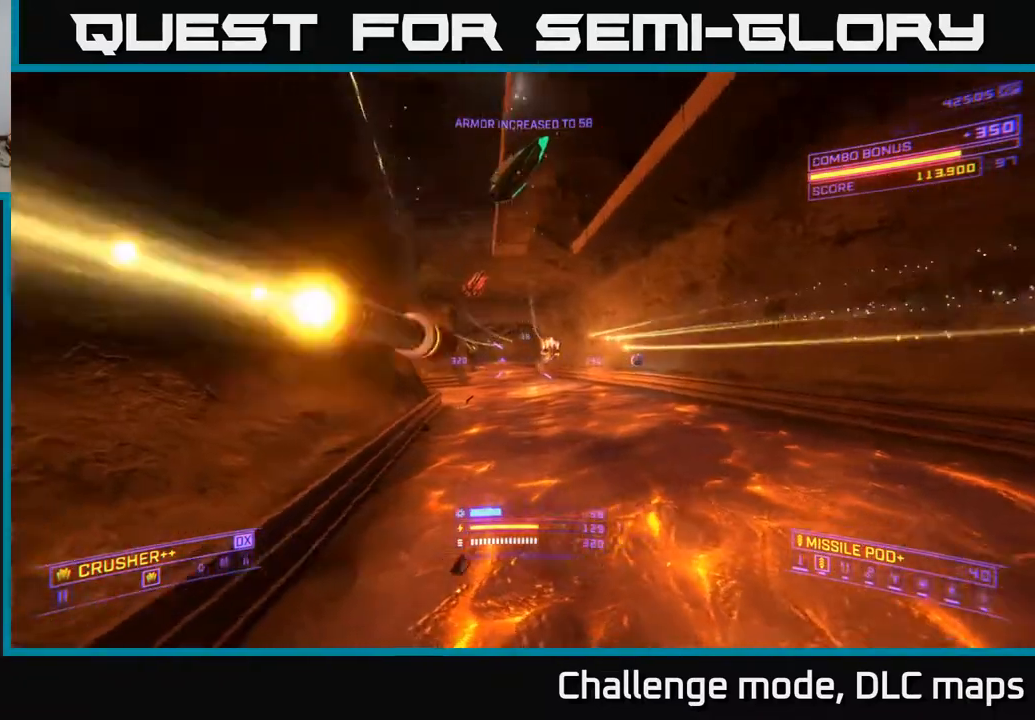
{"buttons": [], "left_stick": "down-right", "right_stick": "down-left", "events": [[100, "right_stick", "center"], [133, "left_stick", "down-right"], [217, "left_stick", "right"], [217, "right_stick", "right"], [267, "L2", "up"], [350, "left_stick", "down-right"], [367, "R2", "down"], [450, "R2", "up"], [483, "right_stick", "down-left"]]}
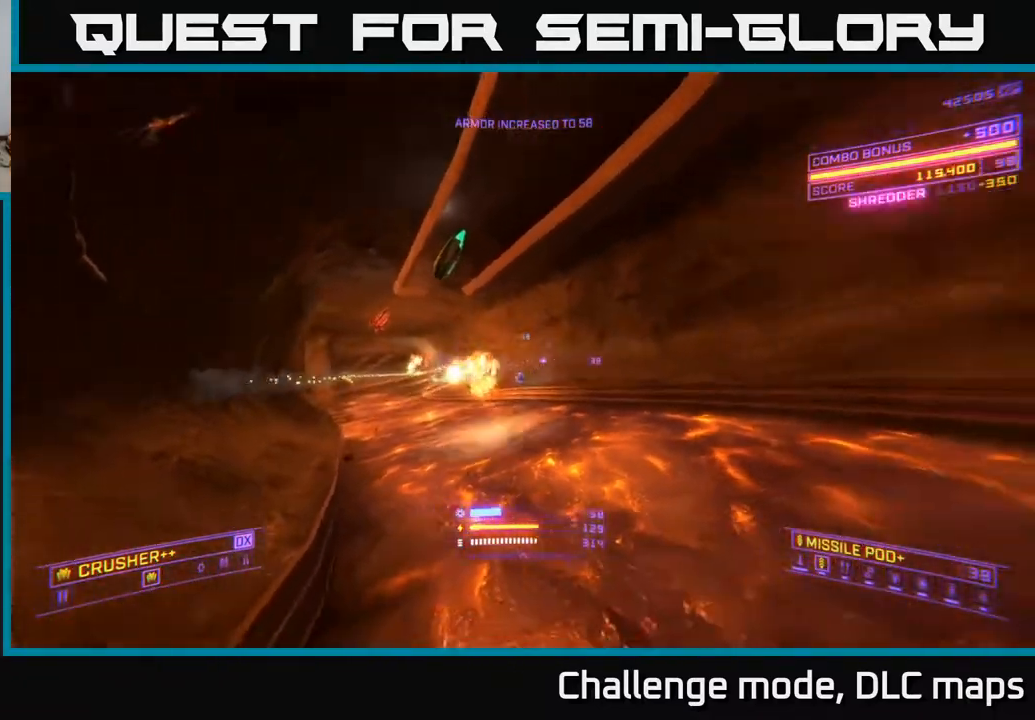
{"buttons": [], "left_stick": "up", "right_stick": "down-left", "events": [[117, "right_stick", "left"], [183, "A", "down"], [217, "left_stick", "right"], [217, "right_stick", "center"], [333, "right_stick", "up-right"], [383, "left_stick", "down-left"], [400, "R2", "down"], [417, "R2", "up"], [483, "A", "up"], [500, "left_stick", "up"], [500, "right_stick", "down-left"]]}
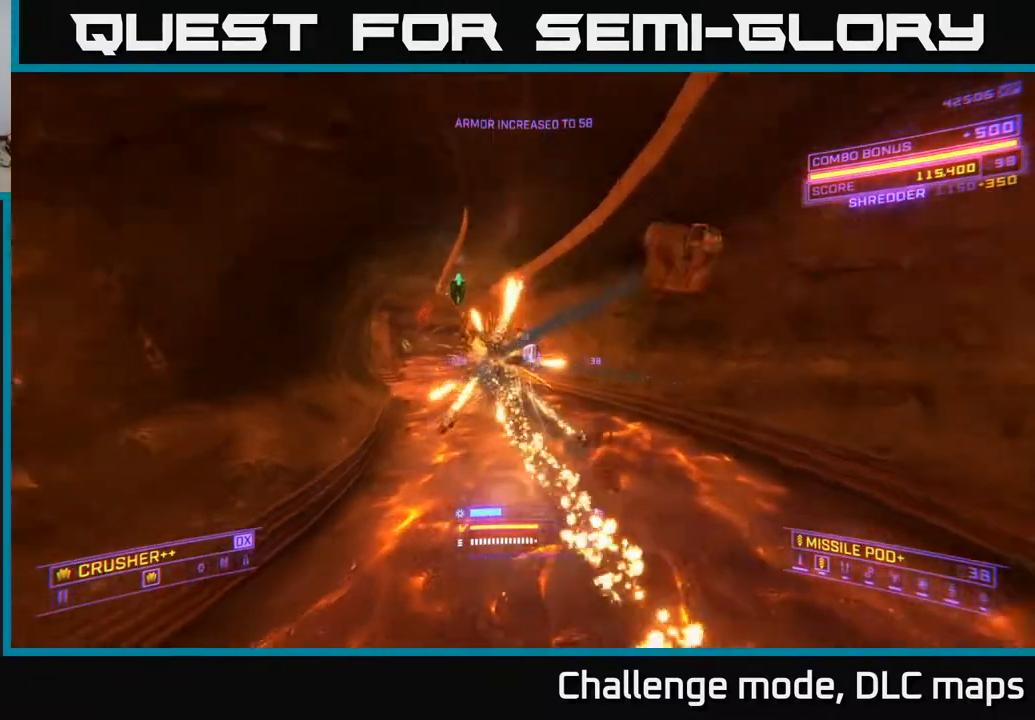
{"buttons": [], "left_stick": "up-right", "right_stick": "up-left", "events": [[117, "right_stick", "center"], [217, "X", "down"], [217, "left_stick", "up-right"], [400, "right_stick", "left"], [433, "X", "up"], [450, "right_stick", "up-left"]]}
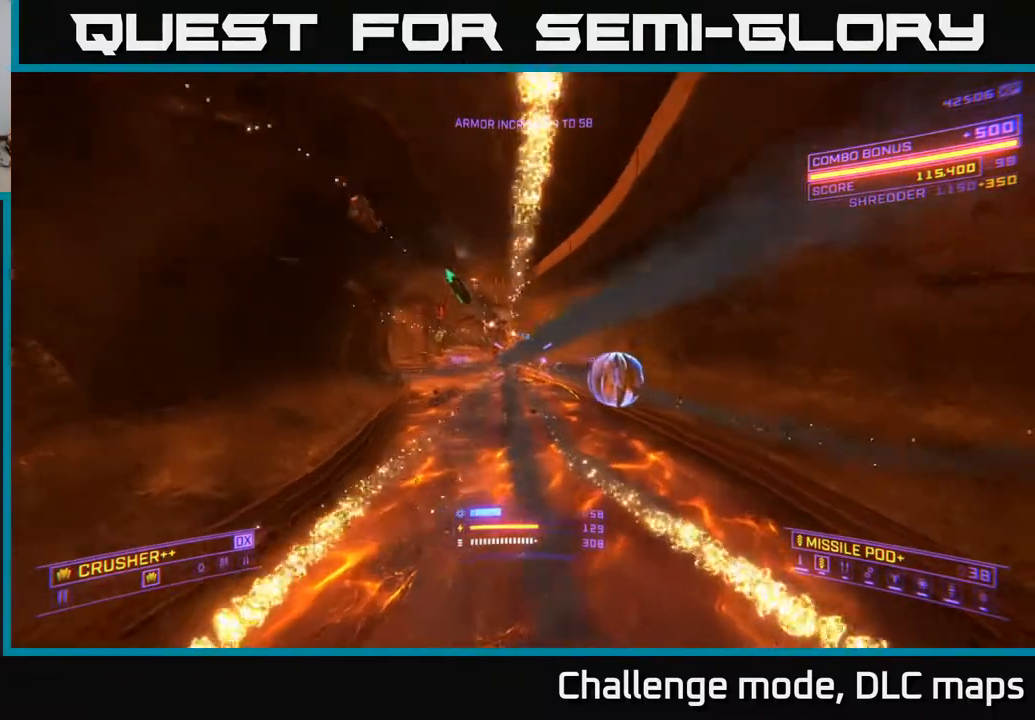
{"buttons": ["L2"], "left_stick": "up-left", "right_stick": "center", "events": [[67, "right_stick", "center"], [267, "A", "down"], [333, "left_stick", "up"], [350, "right_stick", "up-left"], [417, "L2", "down"], [450, "A", "up"], [450, "right_stick", "center"], [500, "left_stick", "up-left"]]}
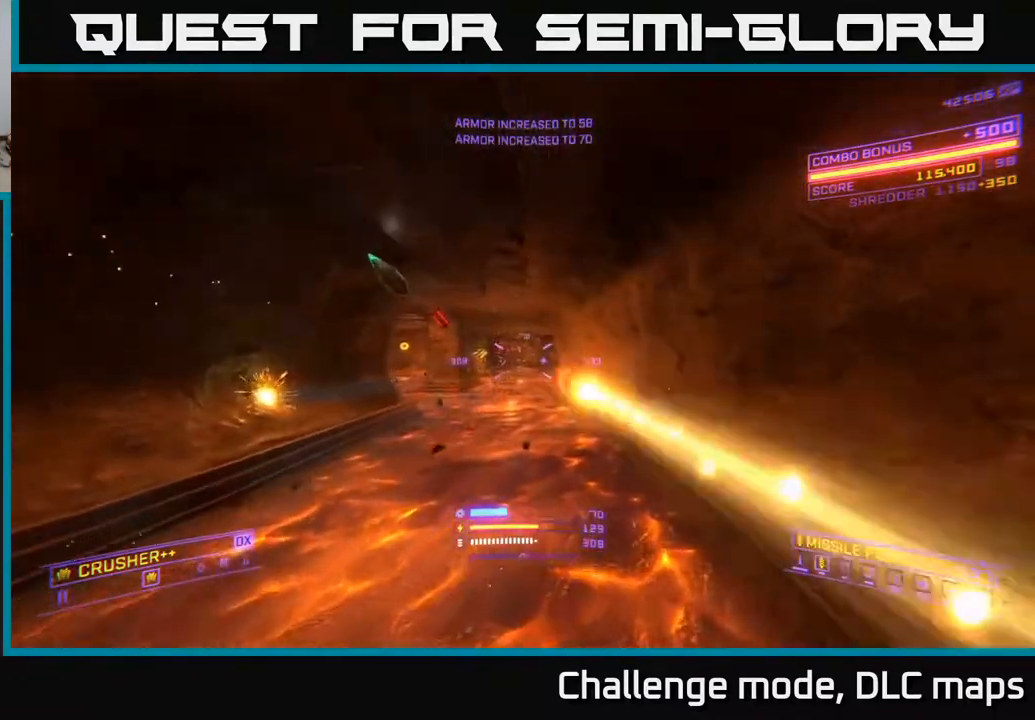
{"buttons": ["R2"], "left_stick": "up-left", "right_stick": "up-right", "events": [[67, "right_stick", "down-right"], [133, "left_stick", "left"], [267, "L2", "up"], [317, "right_stick", "center"], [417, "left_stick", "up-left"], [417, "right_stick", "up-right"], [483, "R2", "down"]]}
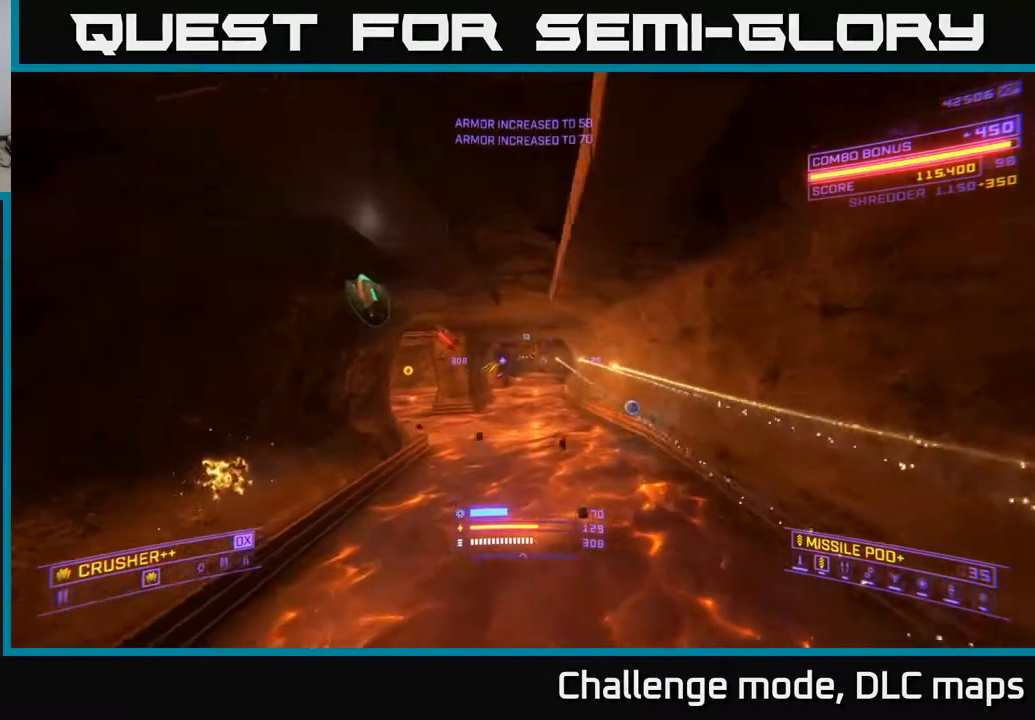
{"buttons": [], "left_stick": "up", "right_stick": "center", "events": [[33, "right_stick", "center"], [83, "A", "down"], [83, "R2", "up"], [83, "left_stick", "left"], [267, "A", "up"], [267, "left_stick", "up"], [267, "right_stick", "down"], [400, "right_stick", "center"]]}
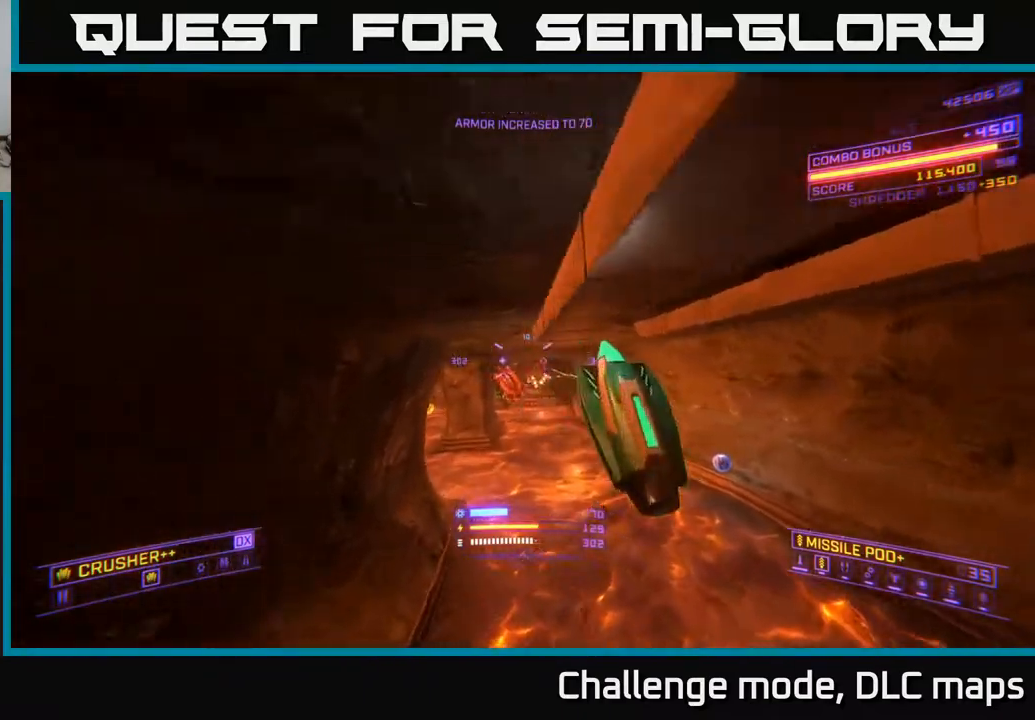
{"buttons": ["X"], "left_stick": "up-left", "right_stick": "center", "events": [[33, "A", "down"], [150, "A", "up"], [200, "right_stick", "right"], [283, "X", "down"], [467, "left_stick", "up-left"], [467, "right_stick", "center"]]}
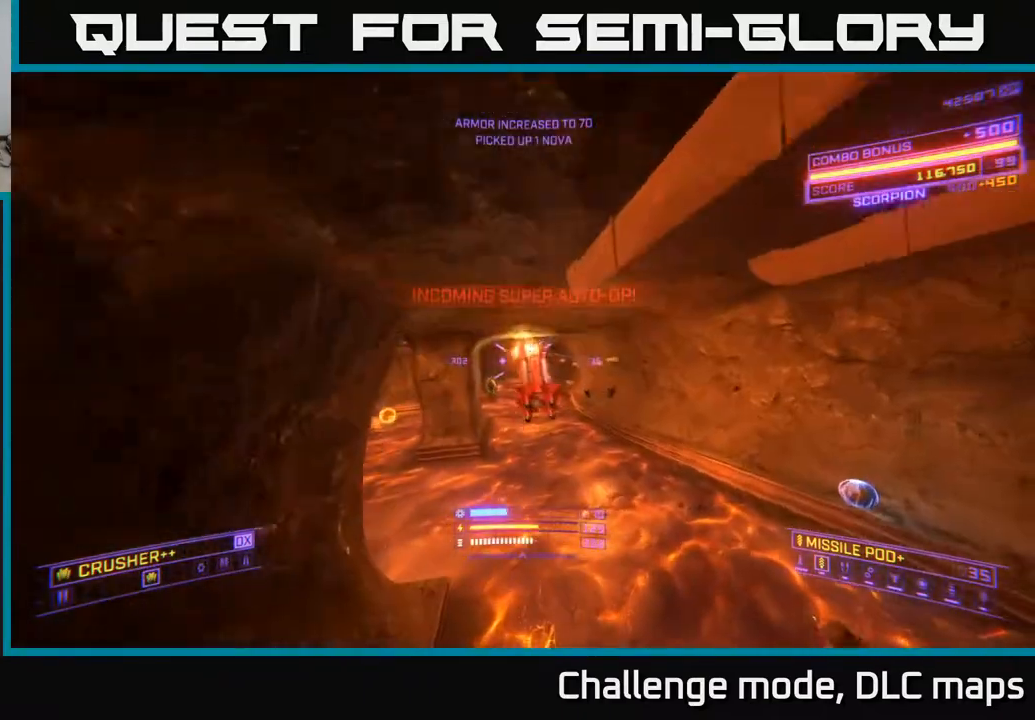
{"buttons": ["A"], "left_stick": "right", "right_stick": "up-right", "events": [[67, "R2", "down"], [150, "R2", "up"], [200, "X", "up"], [200, "left_stick", "up-right"], [267, "A", "down"], [417, "right_stick", "up-right"], [500, "left_stick", "right"]]}
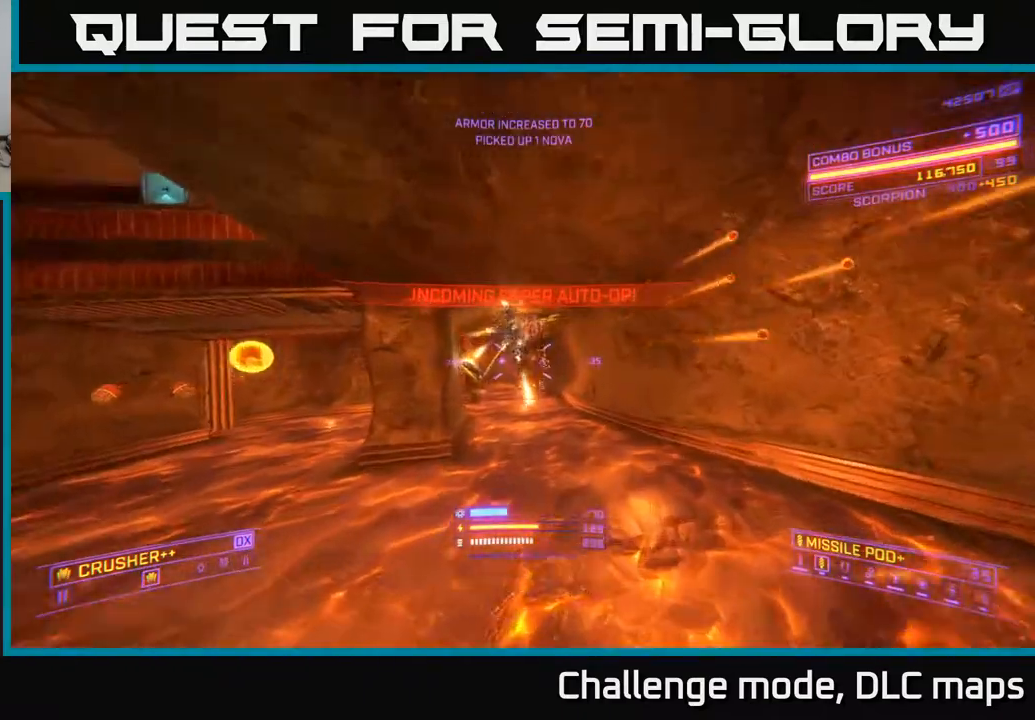
{"buttons": ["X"], "left_stick": "right", "right_stick": "down", "events": [[167, "right_stick", "down-left"], [283, "A", "up"], [300, "X", "down"], [317, "R2", "down"], [350, "R2", "up"], [350, "right_stick", "center"], [500, "right_stick", "down"]]}
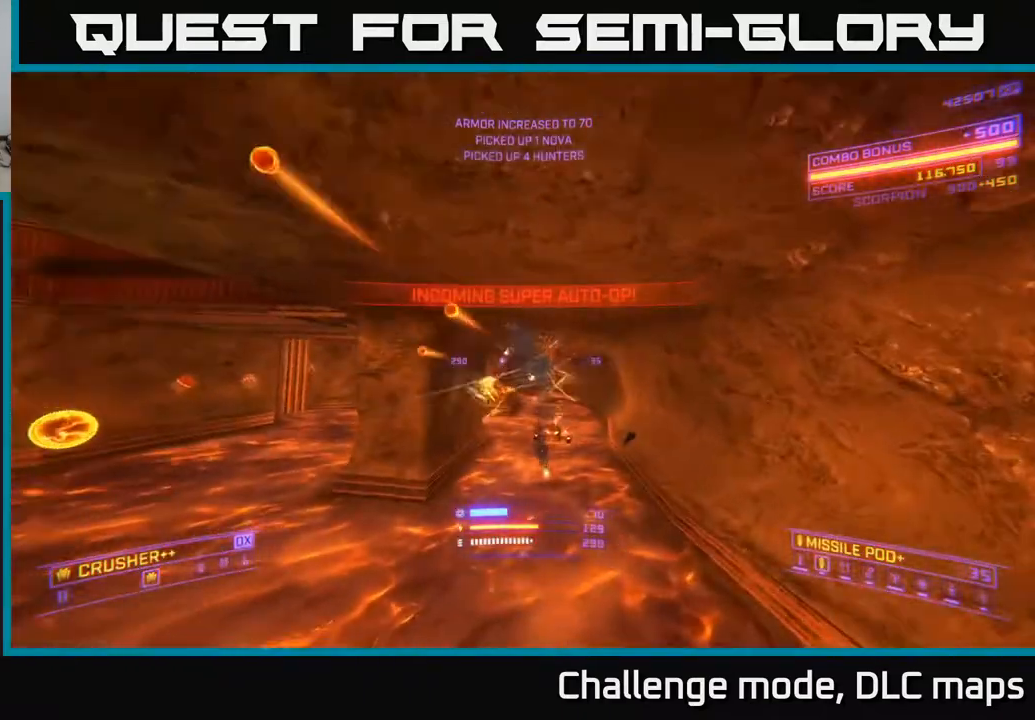
{"buttons": ["A"], "left_stick": "up-right", "right_stick": "center", "events": [[133, "left_stick", "down-right"], [233, "right_stick", "center"], [267, "R2", "down"], [317, "R2", "up"], [417, "left_stick", "up-right"], [450, "X", "up"], [467, "A", "down"]]}
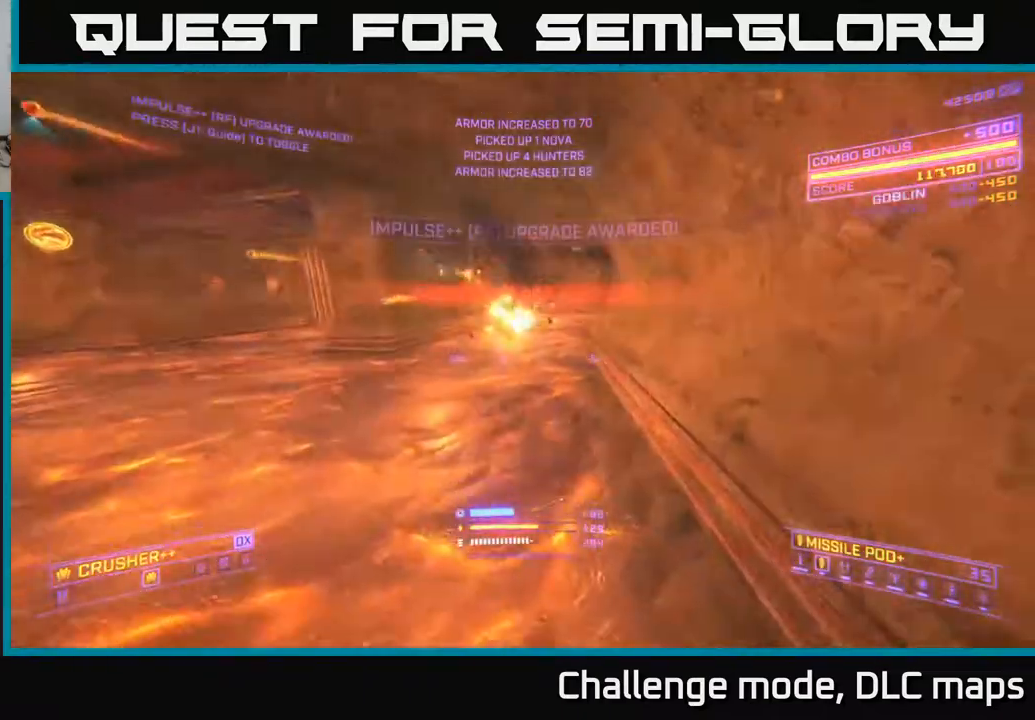
{"buttons": [], "left_stick": "up-left", "right_stick": "left", "events": [[17, "right_stick", "up-right"], [33, "left_stick", "right"], [167, "right_stick", "center"], [217, "left_stick", "up-left"], [283, "A", "up"], [500, "right_stick", "left"]]}
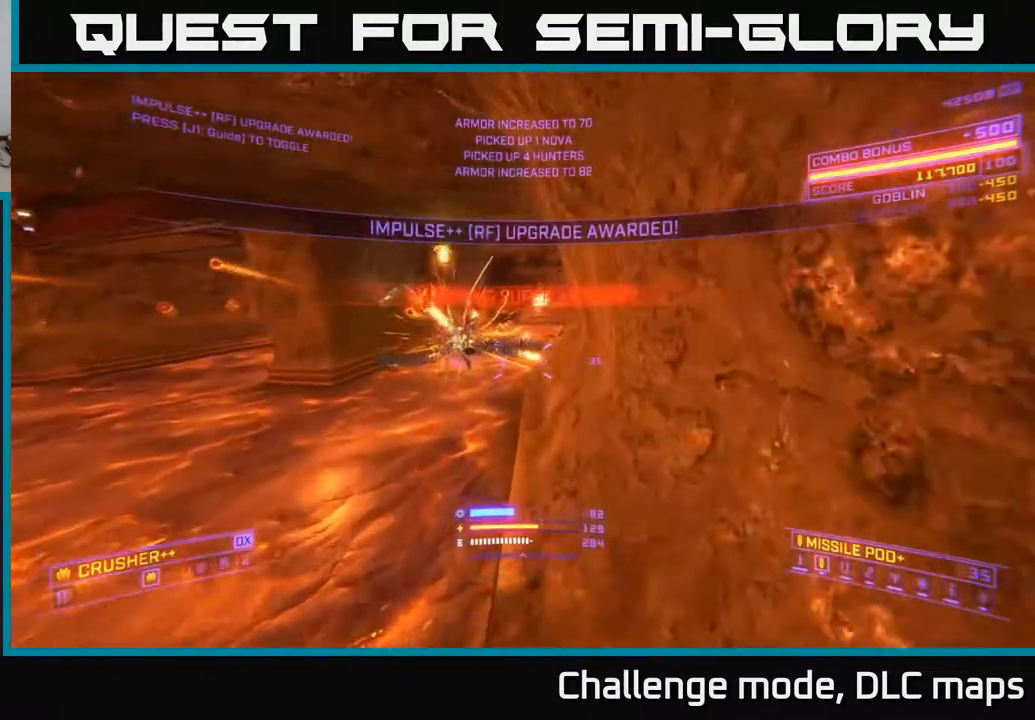
{"buttons": ["X", "L1"], "left_stick": "up-left", "right_stick": "right", "events": [[17, "L1", "down"], [133, "right_stick", "center"], [267, "left_stick", "up"], [467, "X", "down"], [467, "right_stick", "right"], [500, "left_stick", "up-left"]]}
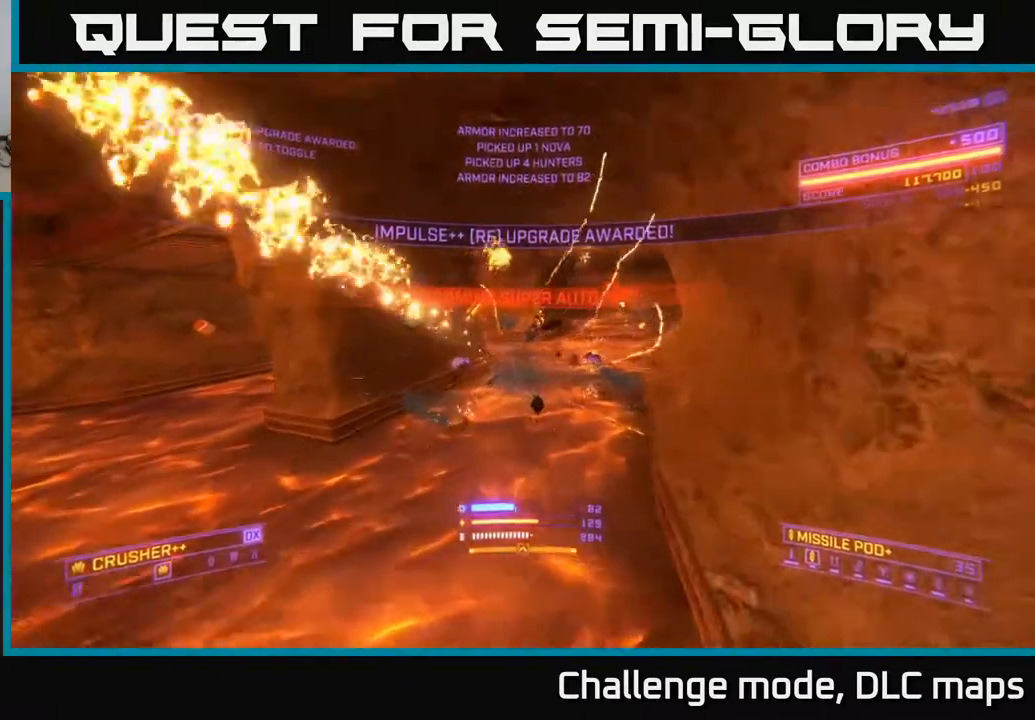
{"buttons": ["A"], "left_stick": "up-left", "right_stick": "right", "events": [[83, "right_stick", "up-right"], [150, "X", "up"], [283, "L1", "up"], [317, "left_stick", "left"], [383, "A", "down"], [433, "left_stick", "up-left"], [467, "right_stick", "right"]]}
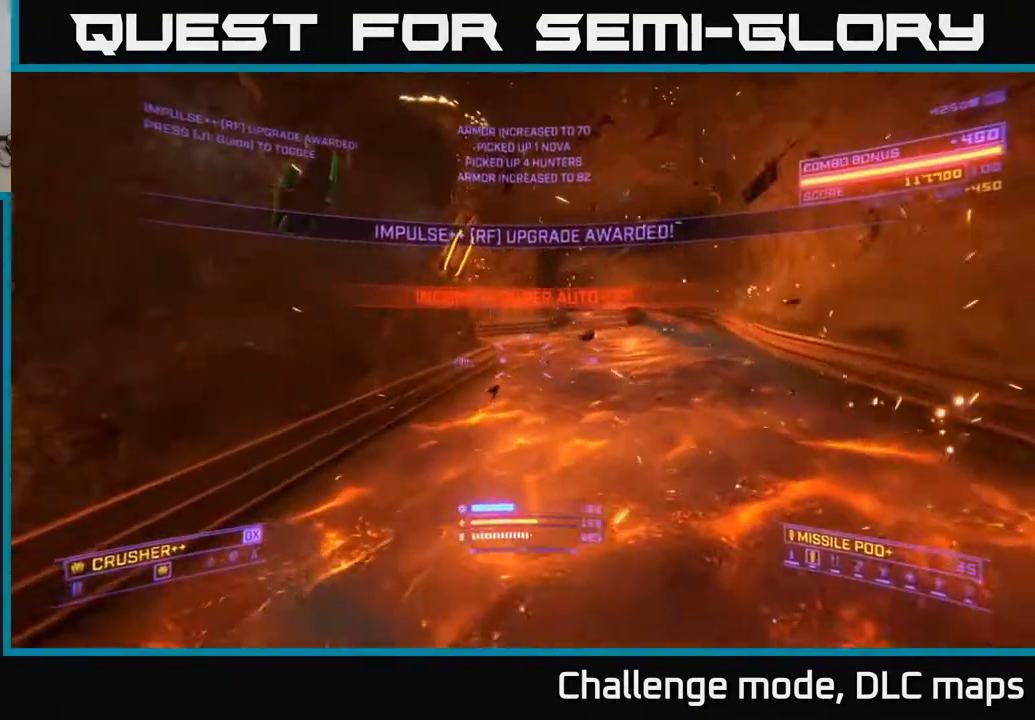
{"buttons": ["A", "L1"], "left_stick": "up-right", "right_stick": "center", "events": [[33, "L1", "down"], [267, "left_stick", "up-right"], [383, "right_stick", "center"]]}
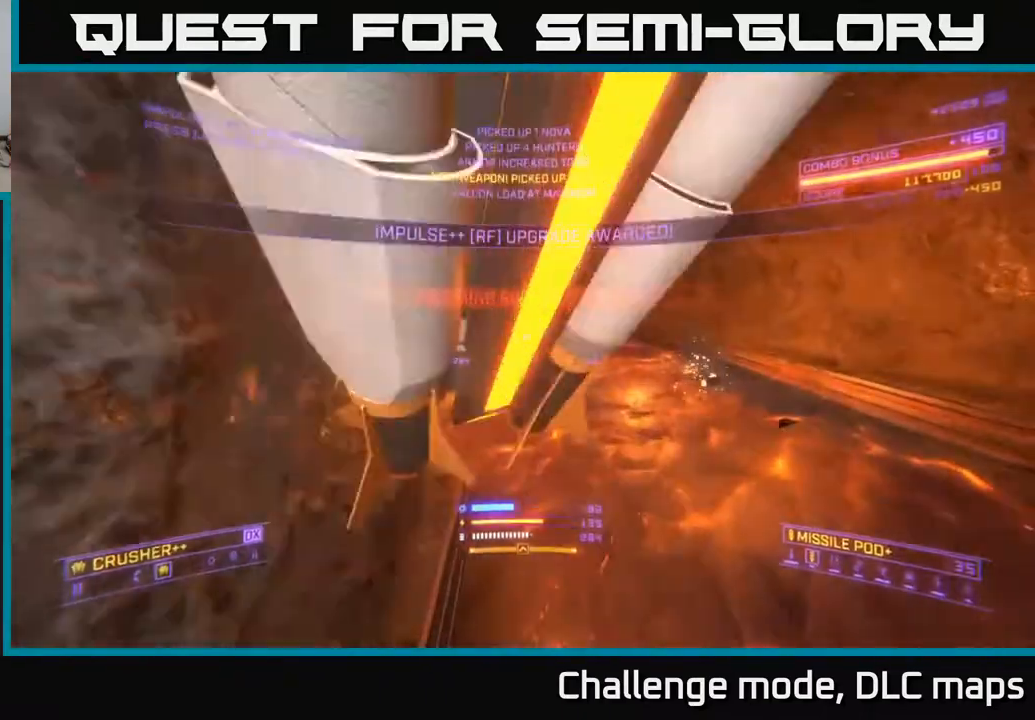
{"buttons": ["A", "L1"], "left_stick": "up-right", "right_stick": "left", "events": [[17, "right_stick", "up-left"], [33, "A", "up"], [83, "right_stick", "center"], [183, "X", "down"], [283, "L1", "up"], [283, "X", "up"], [400, "L1", "down"], [433, "right_stick", "left"], [483, "A", "down"]]}
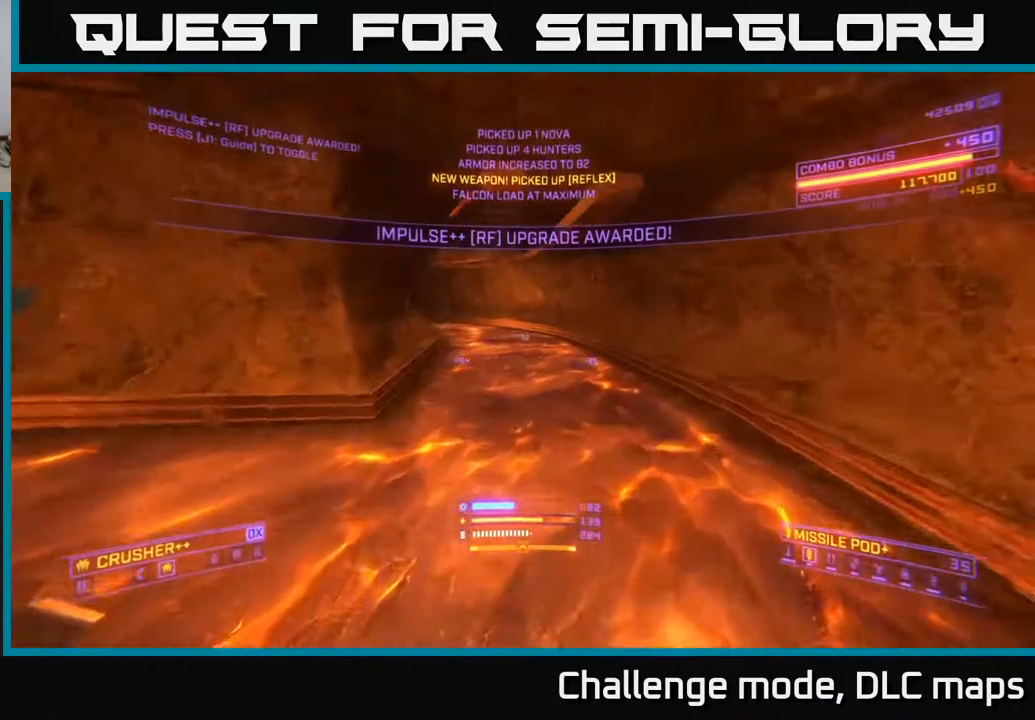
{"buttons": ["L1"], "left_stick": "up-right", "right_stick": "left", "events": [[67, "A", "up"], [183, "right_stick", "center"], [333, "right_stick", "left"]]}
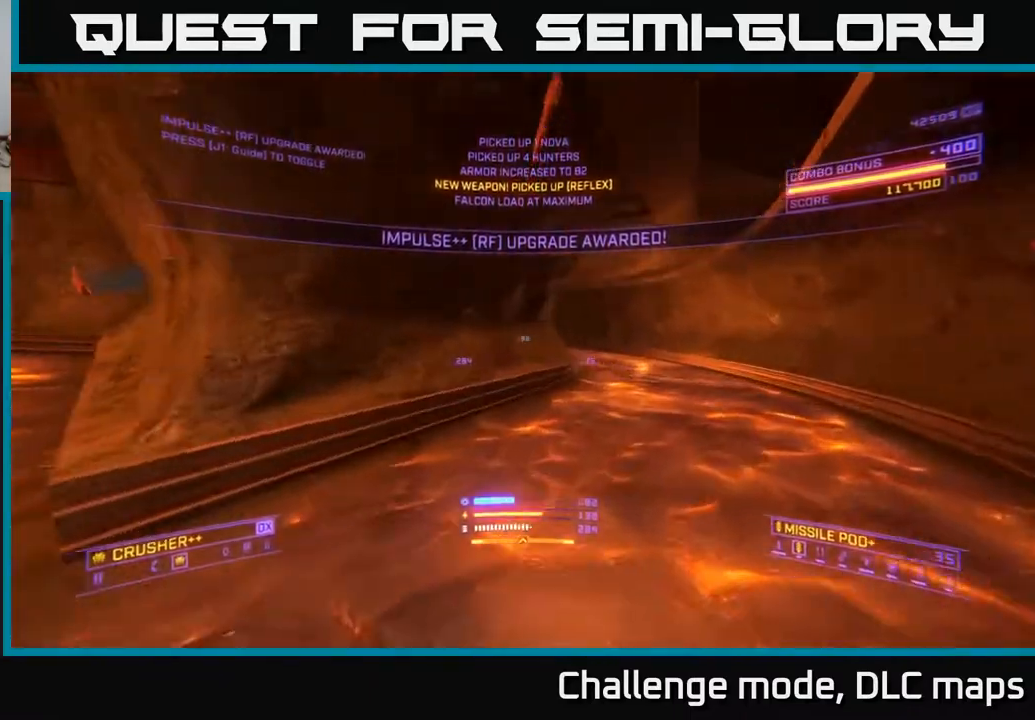
{"buttons": [], "left_stick": "right", "right_stick": "center", "events": [[17, "A", "down"], [67, "right_stick", "center"], [300, "A", "up"], [433, "L1", "up"], [433, "left_stick", "right"]]}
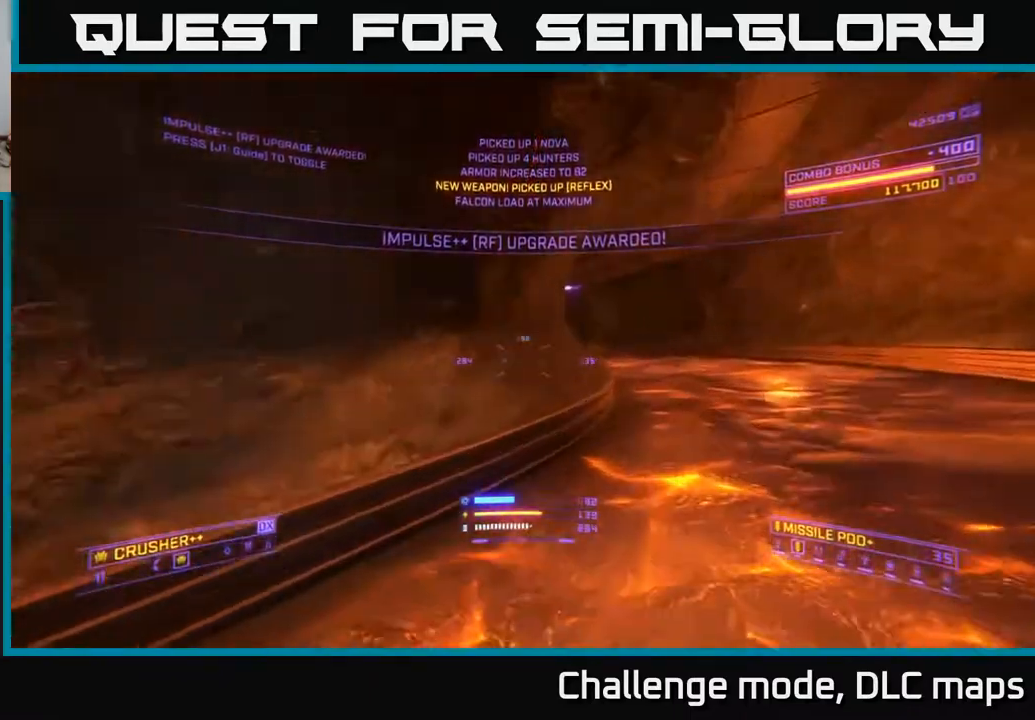
{"buttons": ["A"], "left_stick": "up", "right_stick": "center", "events": [[50, "X", "down"], [150, "X", "up"], [250, "left_stick", "up-right"], [317, "A", "down"], [400, "left_stick", "up"]]}
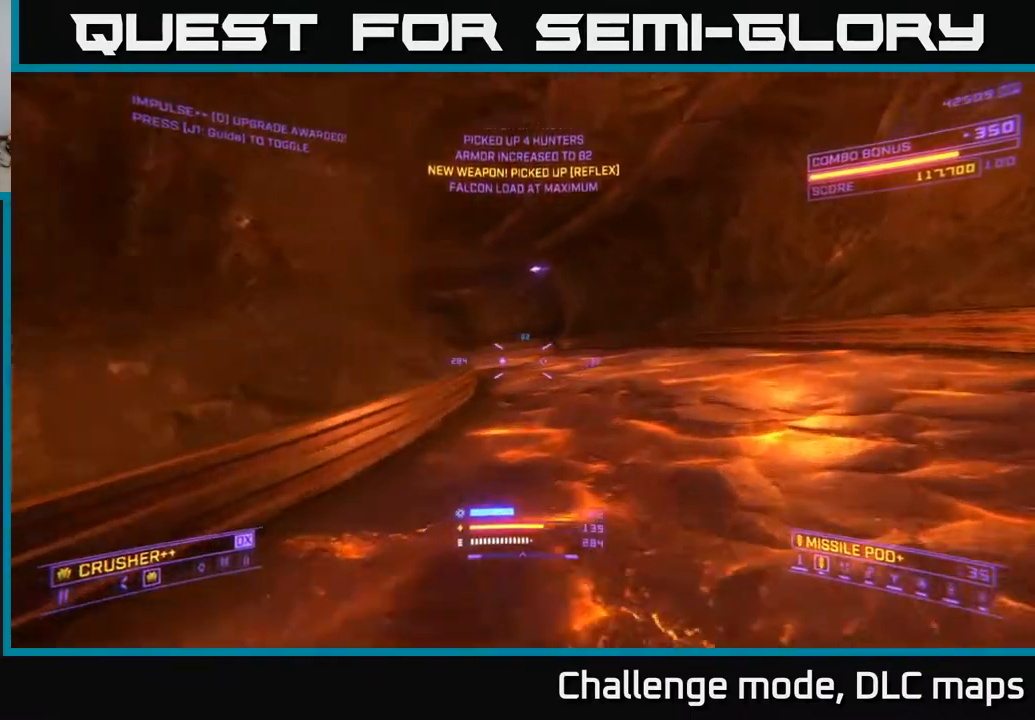
{"buttons": ["A"], "left_stick": "up", "right_stick": "left", "events": [[233, "left_stick", "up-left"], [467, "left_stick", "up"], [483, "right_stick", "left"]]}
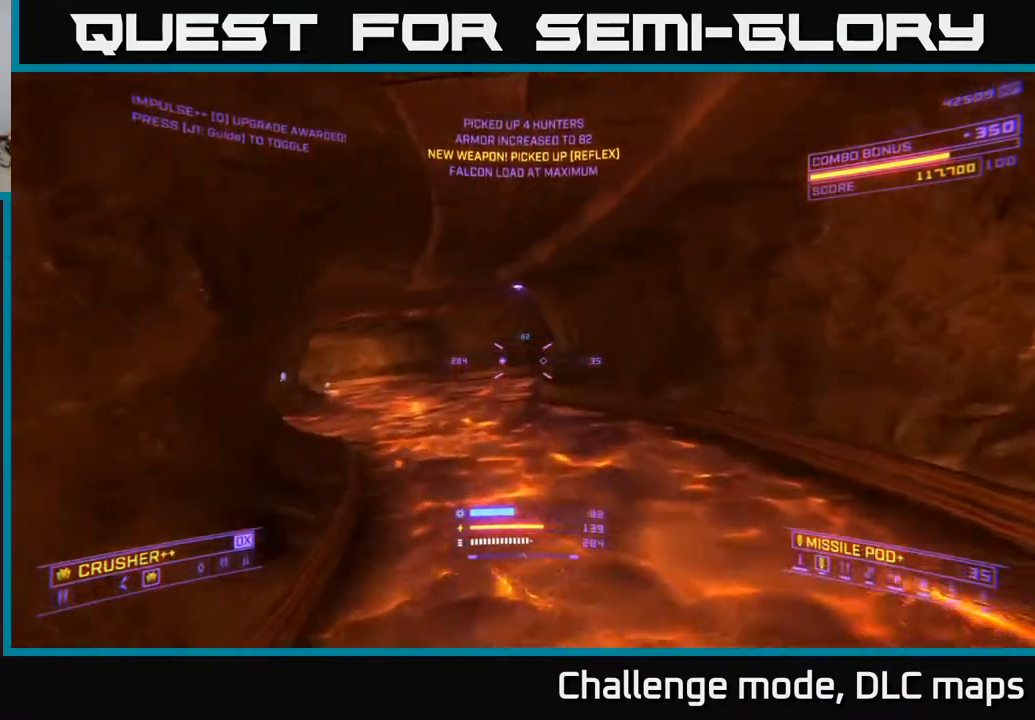
{"buttons": ["X"], "left_stick": "up", "right_stick": "left", "events": [[100, "L3", "down"], [117, "right_stick", "center"], [250, "L3", "up"], [350, "A", "up"], [433, "right_stick", "left"], [500, "X", "down"]]}
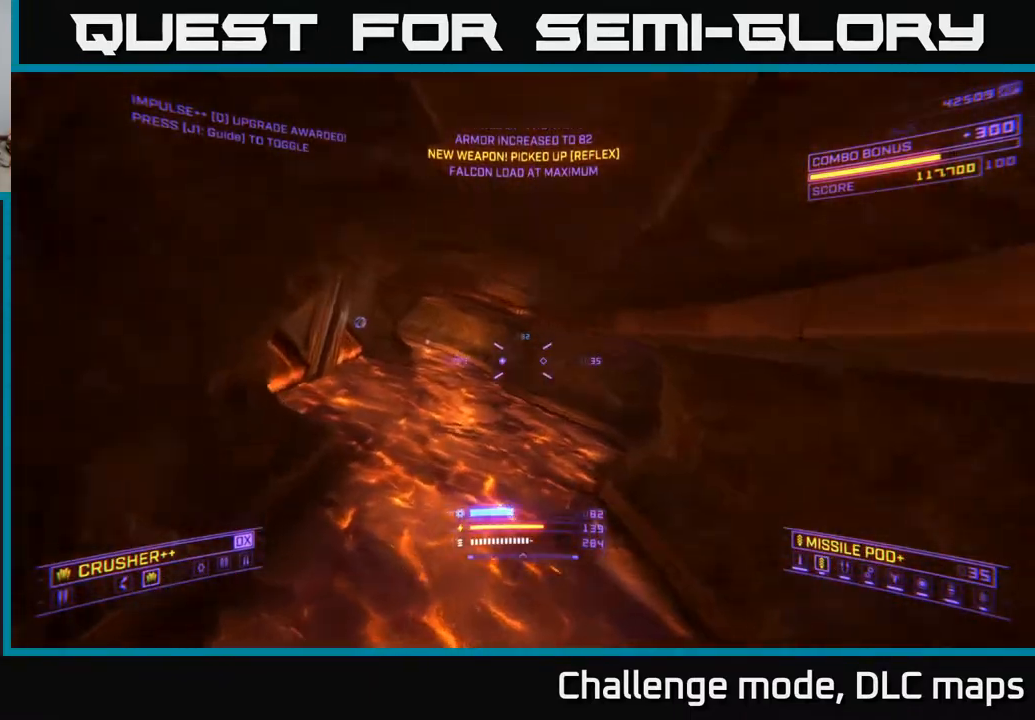
{"buttons": ["L1"], "left_stick": "up", "right_stick": "center", "events": [[117, "L1", "down"], [117, "right_stick", "center"], [133, "X", "up"], [283, "right_stick", "left"], [450, "right_stick", "center"]]}
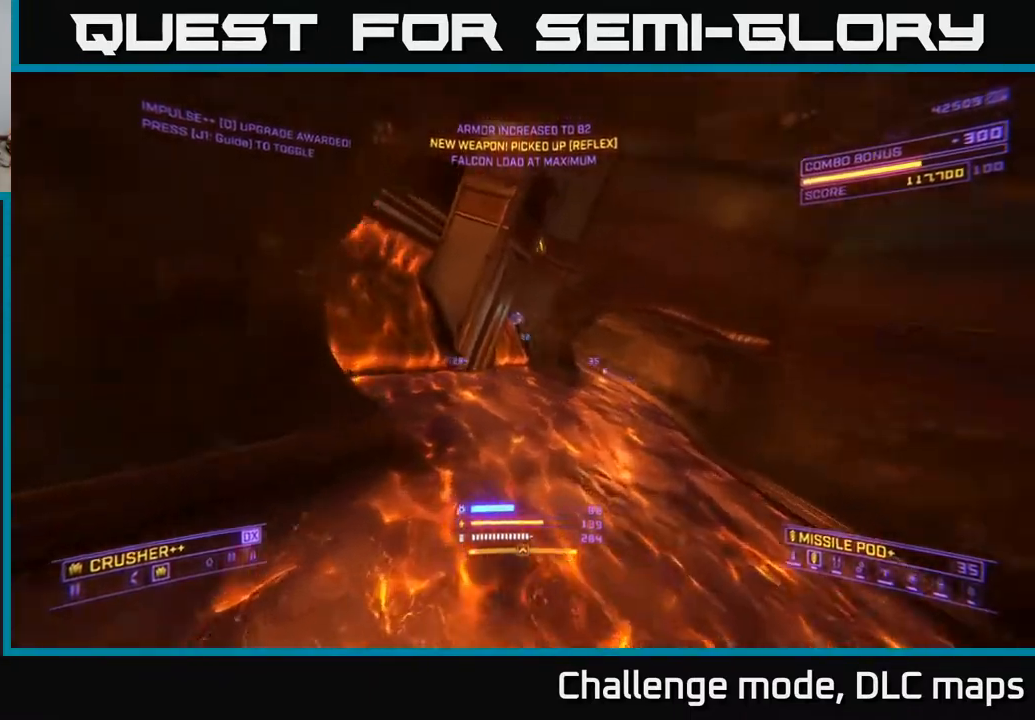
{"buttons": ["A", "L1"], "left_stick": "up", "right_stick": "center", "events": [[83, "R3", "down"], [200, "R3", "up"], [400, "A", "down"]]}
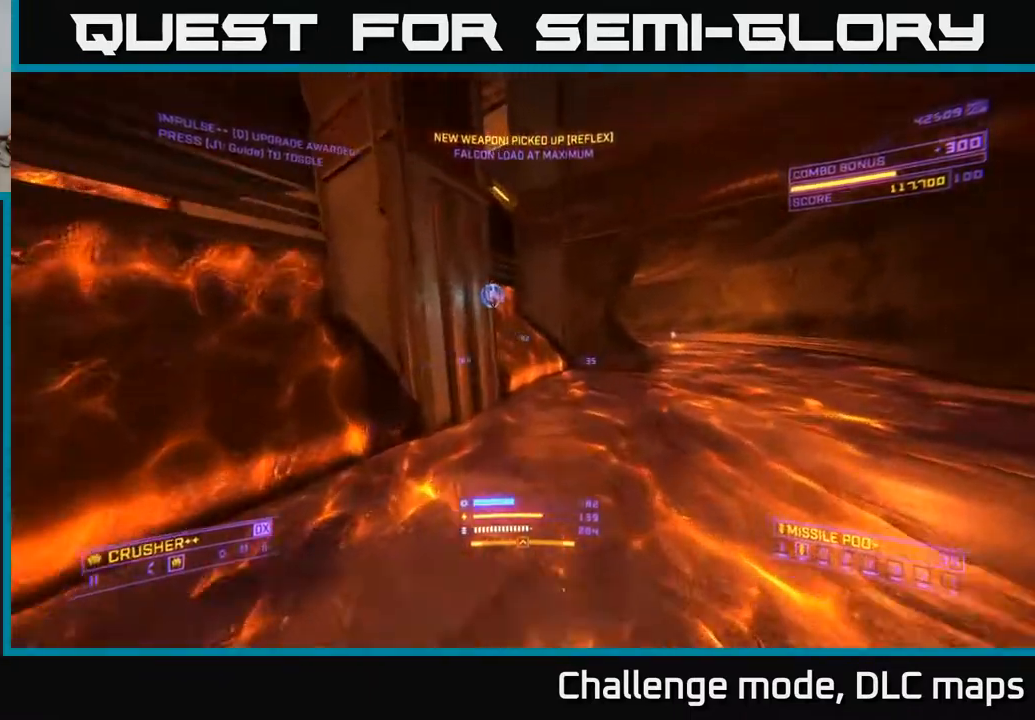
{"buttons": [], "left_stick": "up-right", "right_stick": "right", "events": [[33, "left_stick", "up-left"], [83, "right_stick", "up-right"], [133, "L1", "up"], [167, "right_stick", "right"], [350, "left_stick", "up-right"], [417, "A", "up"]]}